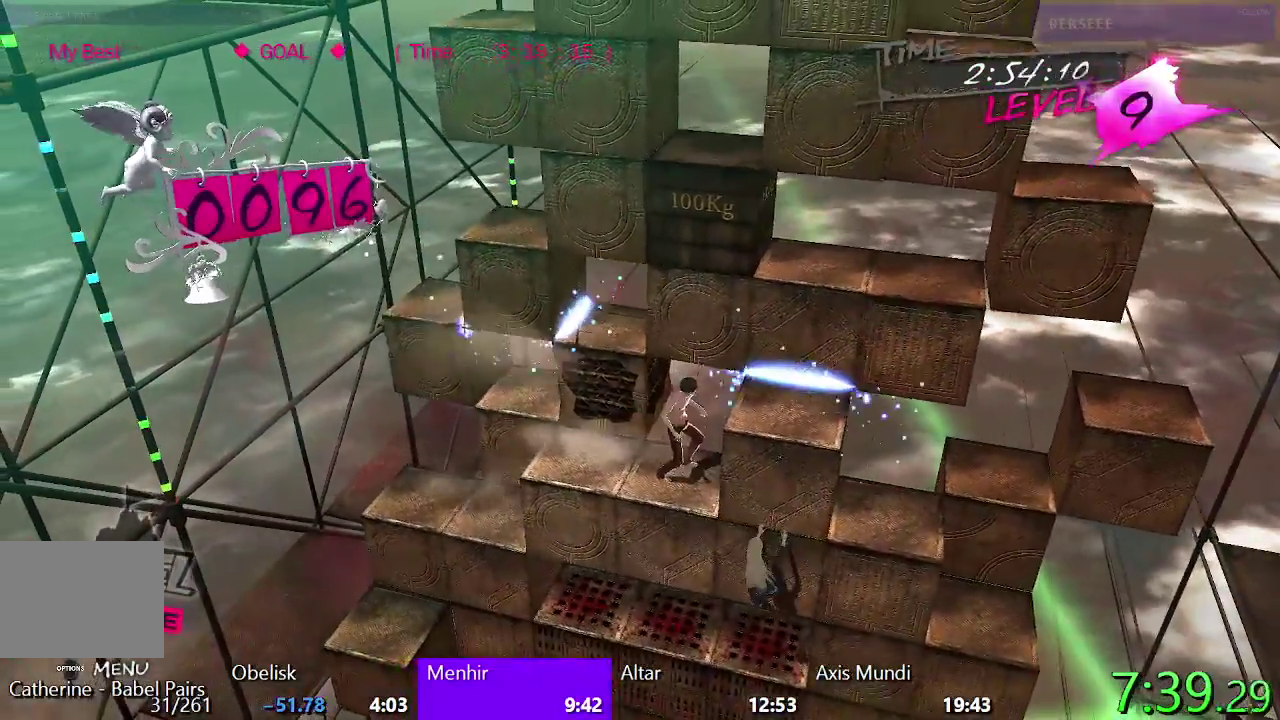
Gameplay with a controller (PlayStation layout); each line is a JSON object with the inputs held at the frame after it. "events" lists button and stick changes between this image and that frame as [ms after this image, input, new state], when the widget could be followed in between. Not read: L1 R1.
{"buttons": ["TRIANGLE"], "left_stick": "center", "right_stick": "center", "events": [[100, "DPAD_LEFT", "up"], [400, "TRIANGLE", "down"]]}
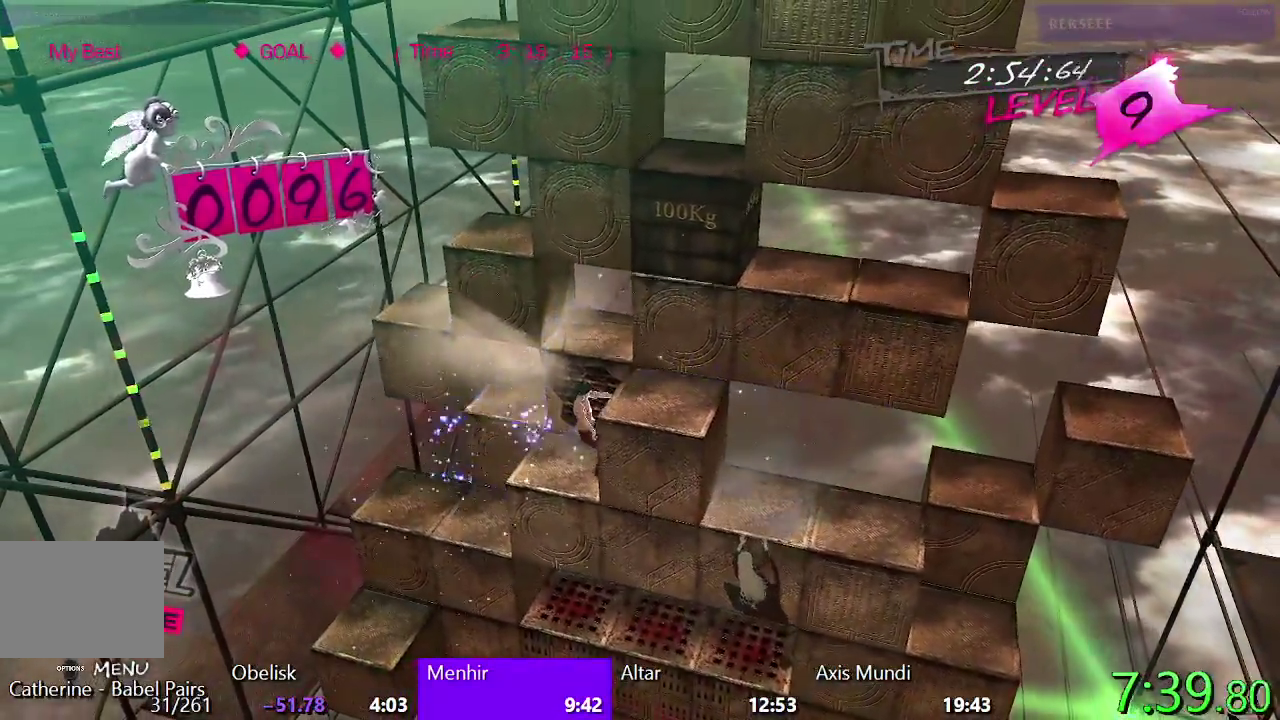
{"buttons": [], "left_stick": "center", "right_stick": "center", "events": [[17, "DPAD_RIGHT", "down"], [83, "TRIANGLE", "up"], [200, "DPAD_RIGHT", "up"]]}
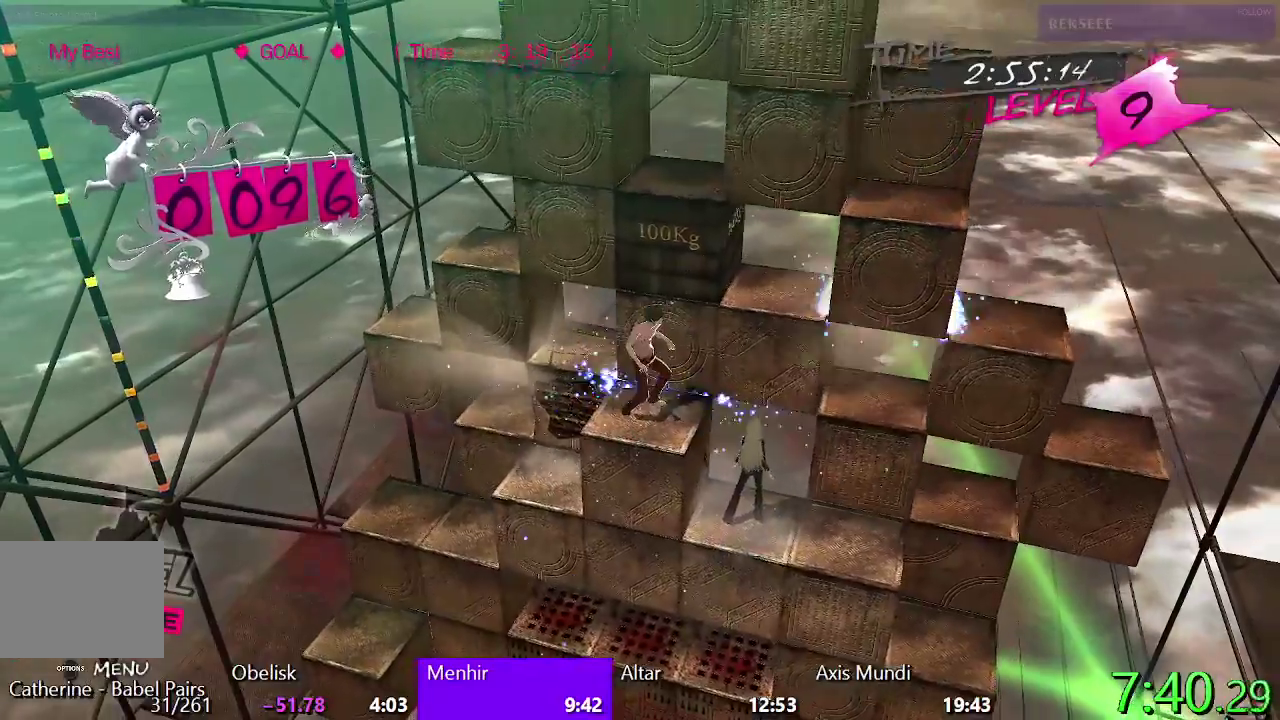
{"buttons": [], "left_stick": "center", "right_stick": "center", "events": [[83, "SQUARE", "down"], [167, "SQUARE", "up"], [217, "DPAD_LEFT", "down"], [333, "DPAD_LEFT", "up"]]}
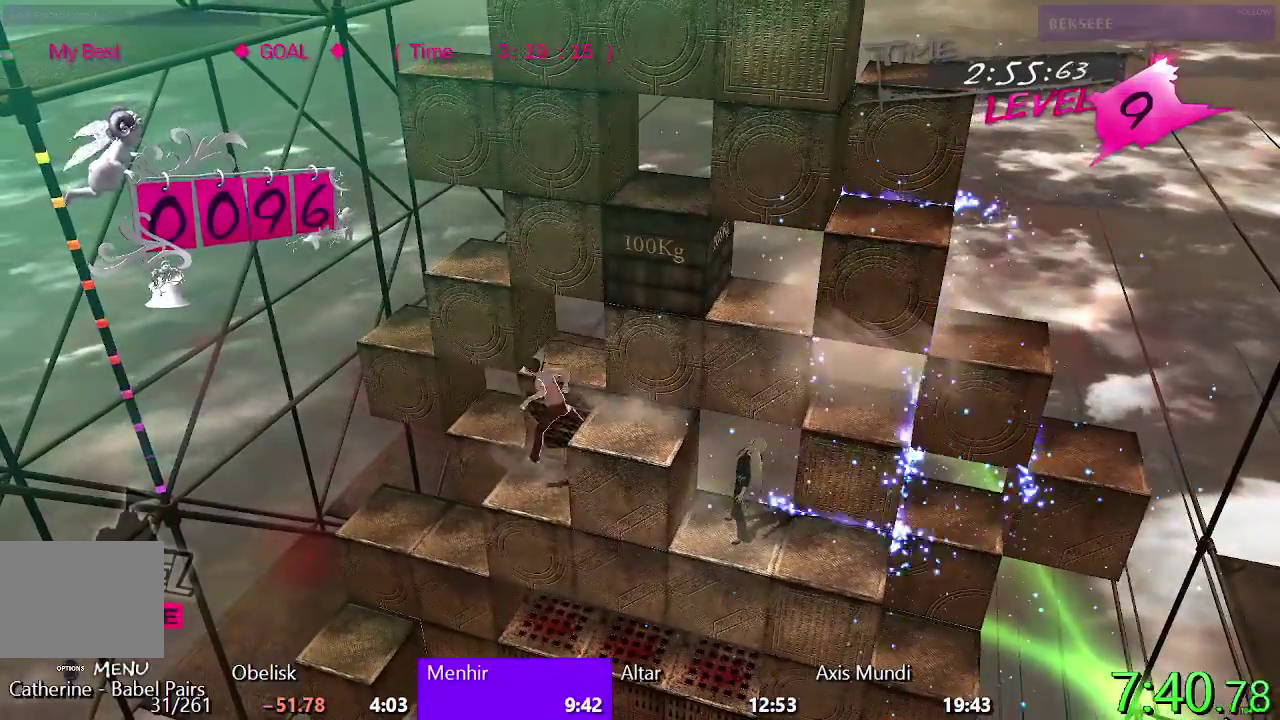
{"buttons": ["DPAD_RIGHT"], "left_stick": "center", "right_stick": "center", "events": [[217, "SQUARE", "down"], [333, "SQUARE", "up"], [400, "DPAD_RIGHT", "down"]]}
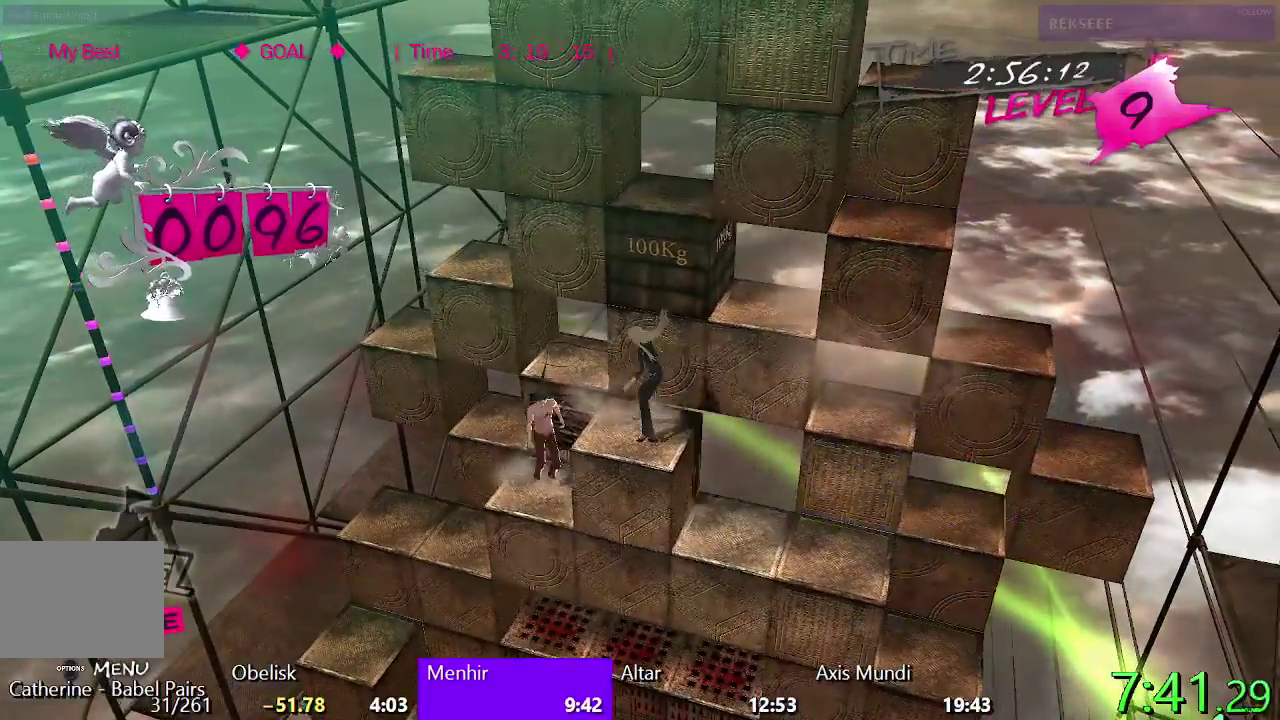
{"buttons": [], "left_stick": "center", "right_stick": "center", "events": [[50, "CIRCLE", "down"], [83, "DPAD_RIGHT", "up"], [233, "CIRCLE", "up"], [367, "DPAD_RIGHT", "down"], [500, "DPAD_RIGHT", "up"]]}
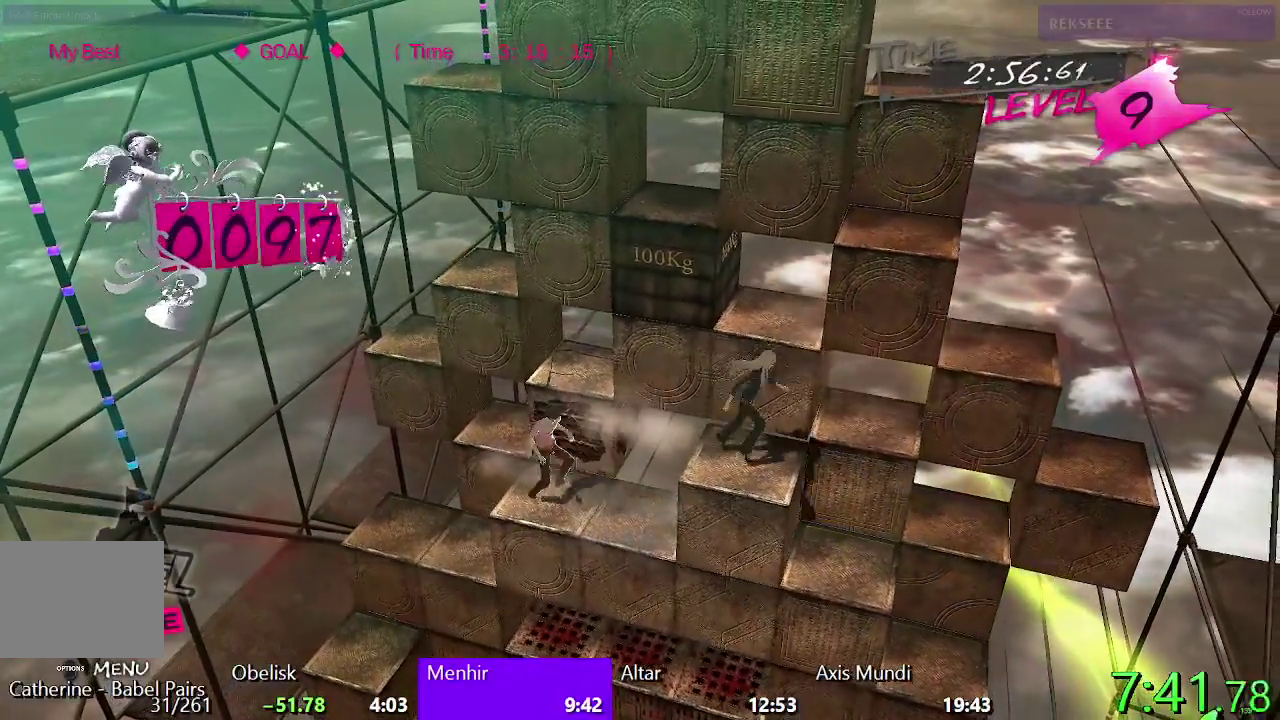
{"buttons": ["CIRCLE"], "left_stick": "center", "right_stick": "center", "events": [[333, "DPAD_RIGHT", "down"], [433, "CIRCLE", "down"], [483, "DPAD_RIGHT", "up"]]}
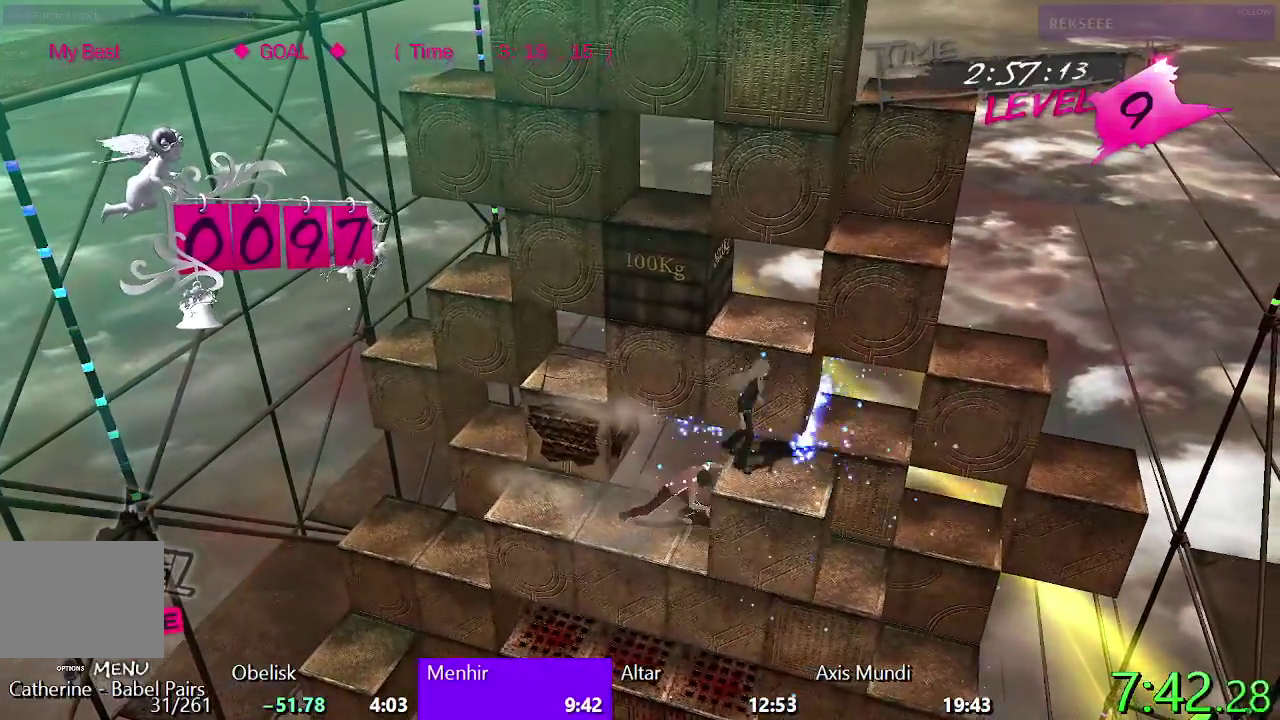
{"buttons": [], "left_stick": "center", "right_stick": "center", "events": [[150, "CIRCLE", "up"], [150, "DPAD_RIGHT", "down"], [283, "DPAD_RIGHT", "up"]]}
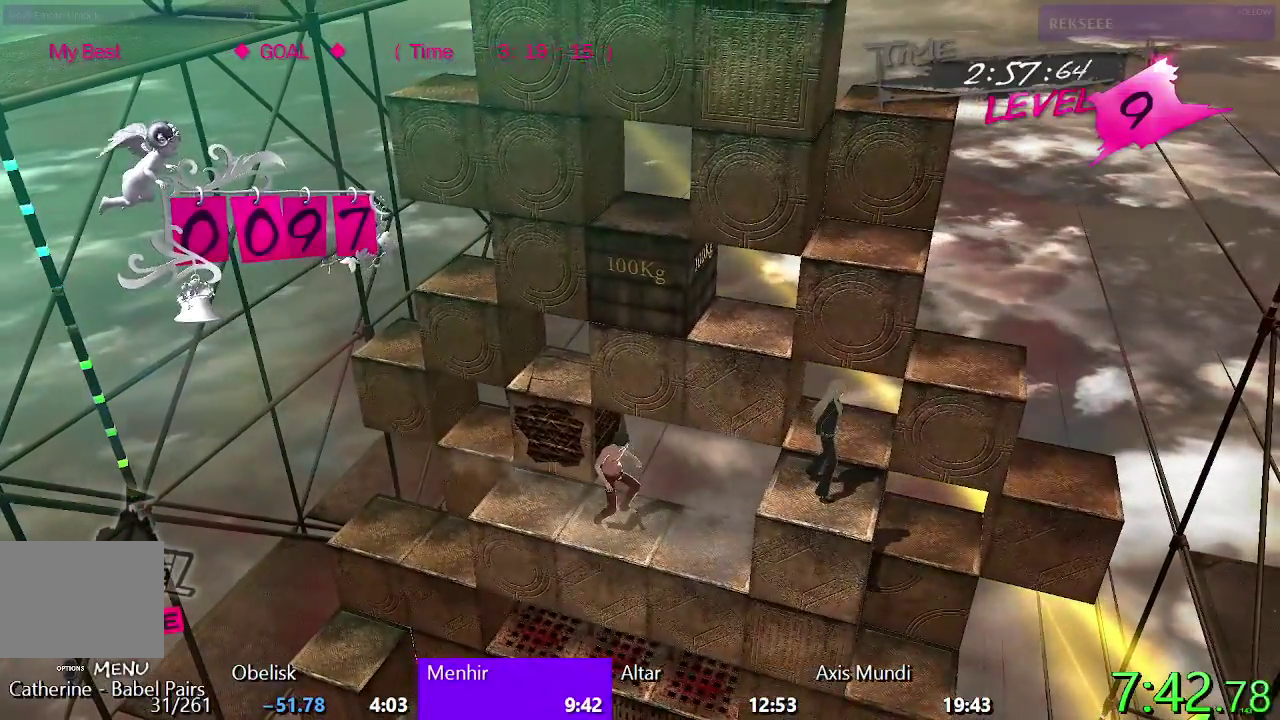
{"buttons": ["DPAD_RIGHT"], "left_stick": "center", "right_stick": "center", "events": [[133, "DPAD_RIGHT", "down"], [267, "DPAD_RIGHT", "up"], [450, "DPAD_RIGHT", "down"]]}
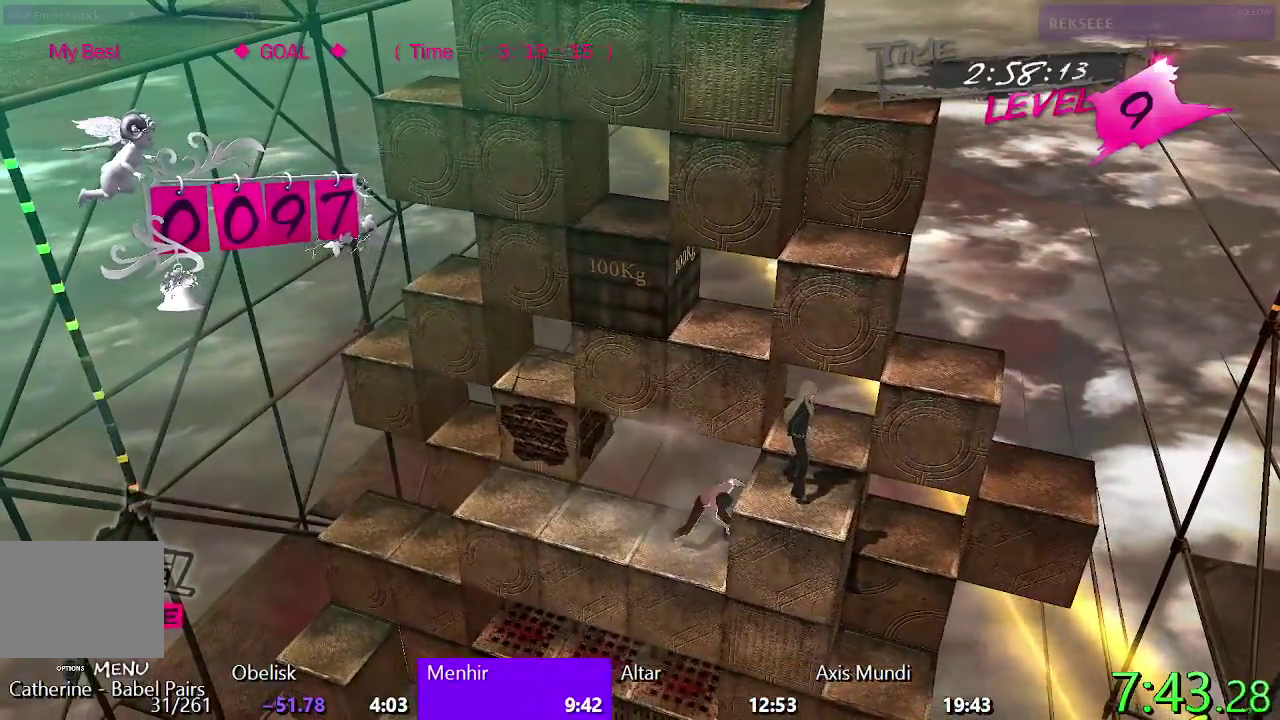
{"buttons": ["TRIANGLE"], "left_stick": "center", "right_stick": "center", "events": [[50, "CIRCLE", "down"], [83, "DPAD_RIGHT", "up"], [233, "CIRCLE", "up"], [317, "TRIANGLE", "down"]]}
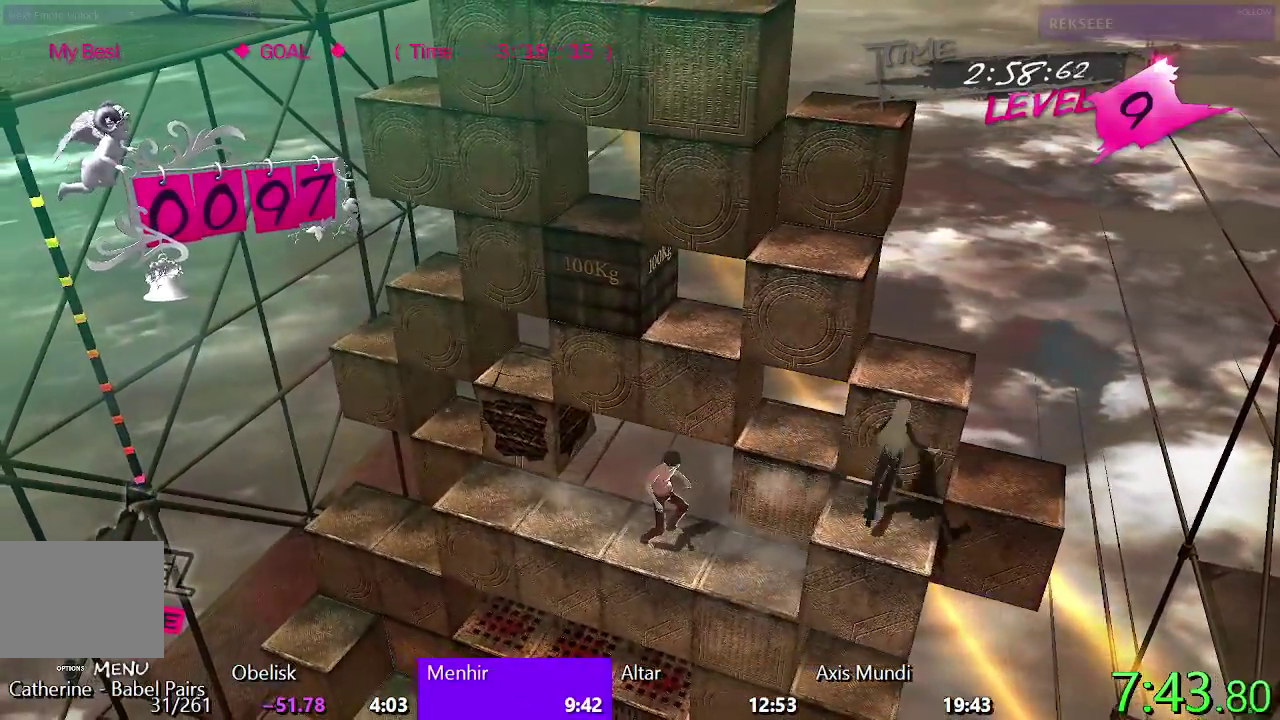
{"buttons": ["SQUARE"], "left_stick": "center", "right_stick": "center", "events": [[117, "TRIANGLE", "up"], [200, "SQUARE", "down"]]}
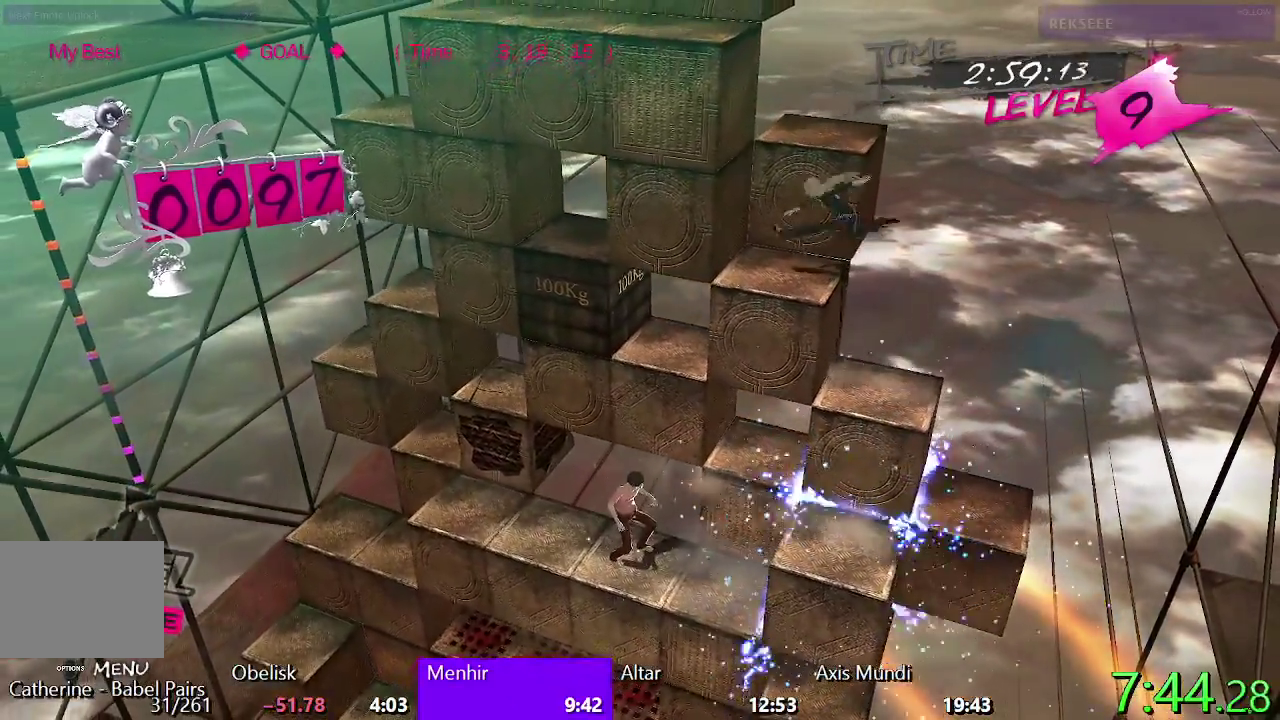
{"buttons": [], "left_stick": "center", "right_stick": "center", "events": [[17, "SQUARE", "up"], [133, "CIRCLE", "down"], [350, "CIRCLE", "up"]]}
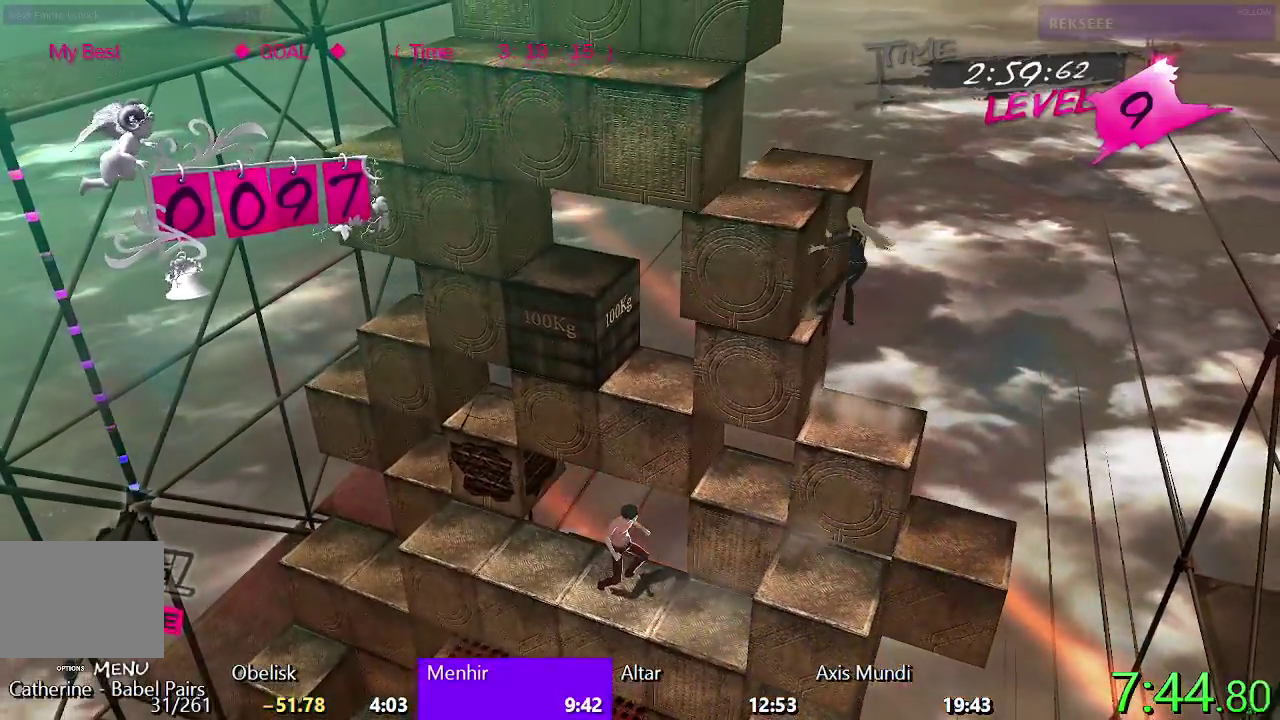
{"buttons": ["CIRCLE"], "left_stick": "center", "right_stick": "center", "events": [[333, "CIRCLE", "down"]]}
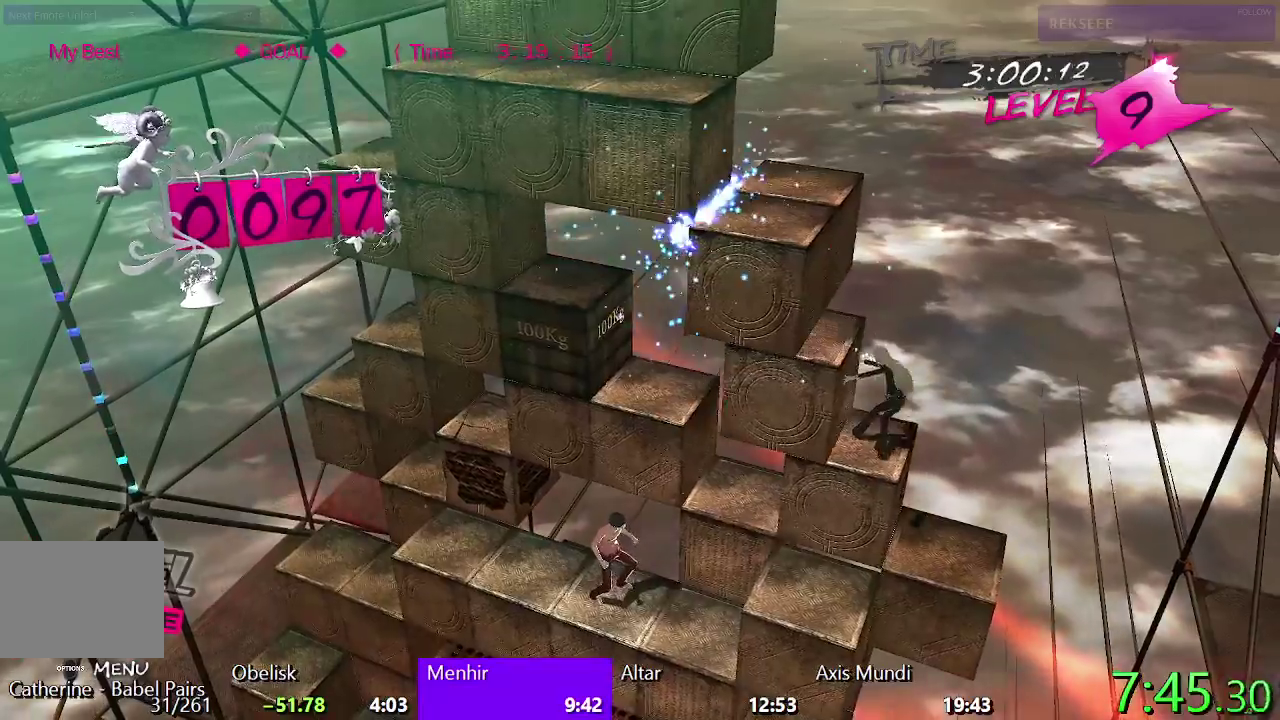
{"buttons": ["SQUARE"], "left_stick": "center", "right_stick": "center", "events": [[50, "CIRCLE", "up"], [450, "SQUARE", "down"]]}
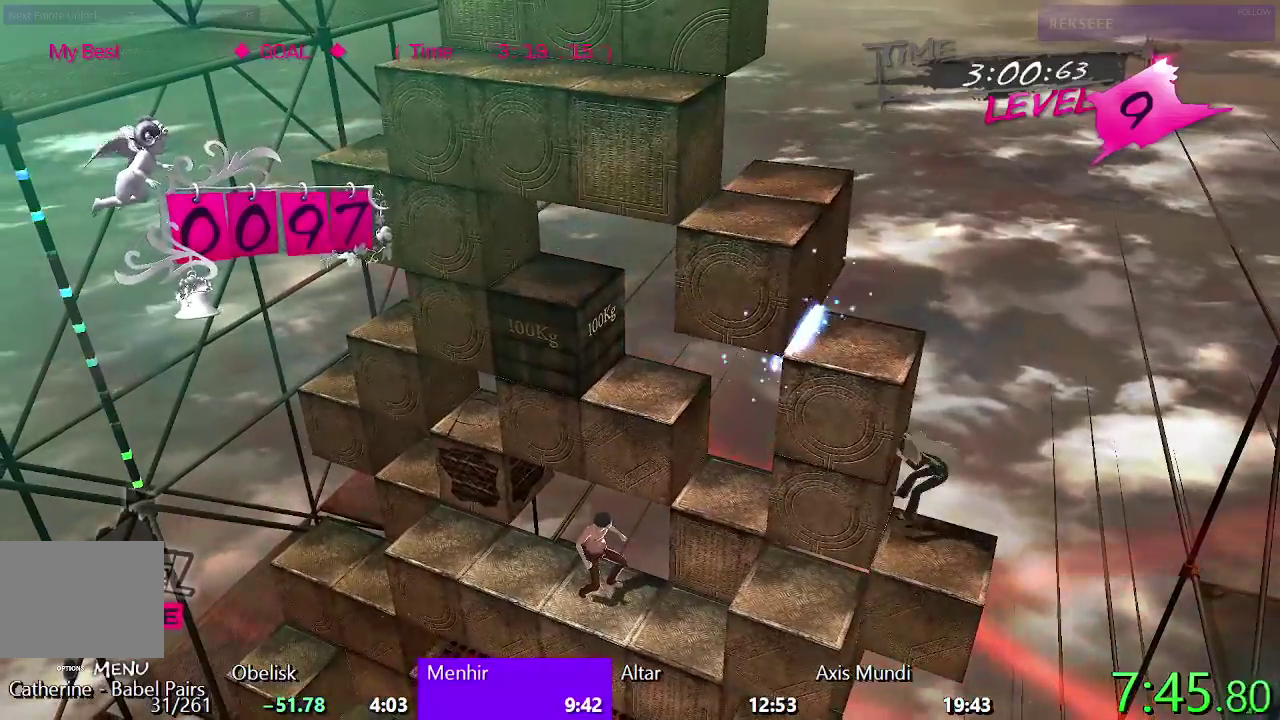
{"buttons": ["CROSS", "DPAD_DOWN"], "left_stick": "center", "right_stick": "center", "events": [[167, "SQUARE", "up"], [217, "CROSS", "down"], [417, "DPAD_DOWN", "down"]]}
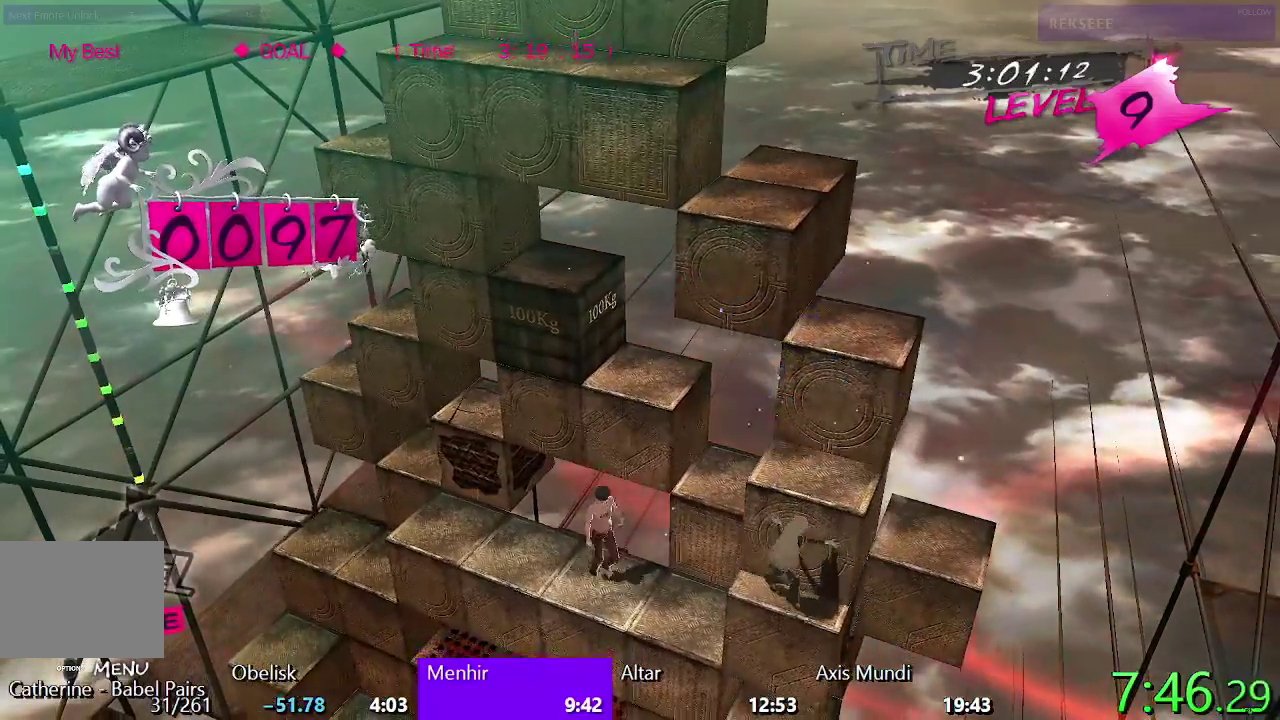
{"buttons": ["SQUARE"], "left_stick": "center", "right_stick": "center", "events": [[67, "DPAD_DOWN", "up"], [83, "CROSS", "up"], [367, "SQUARE", "down"]]}
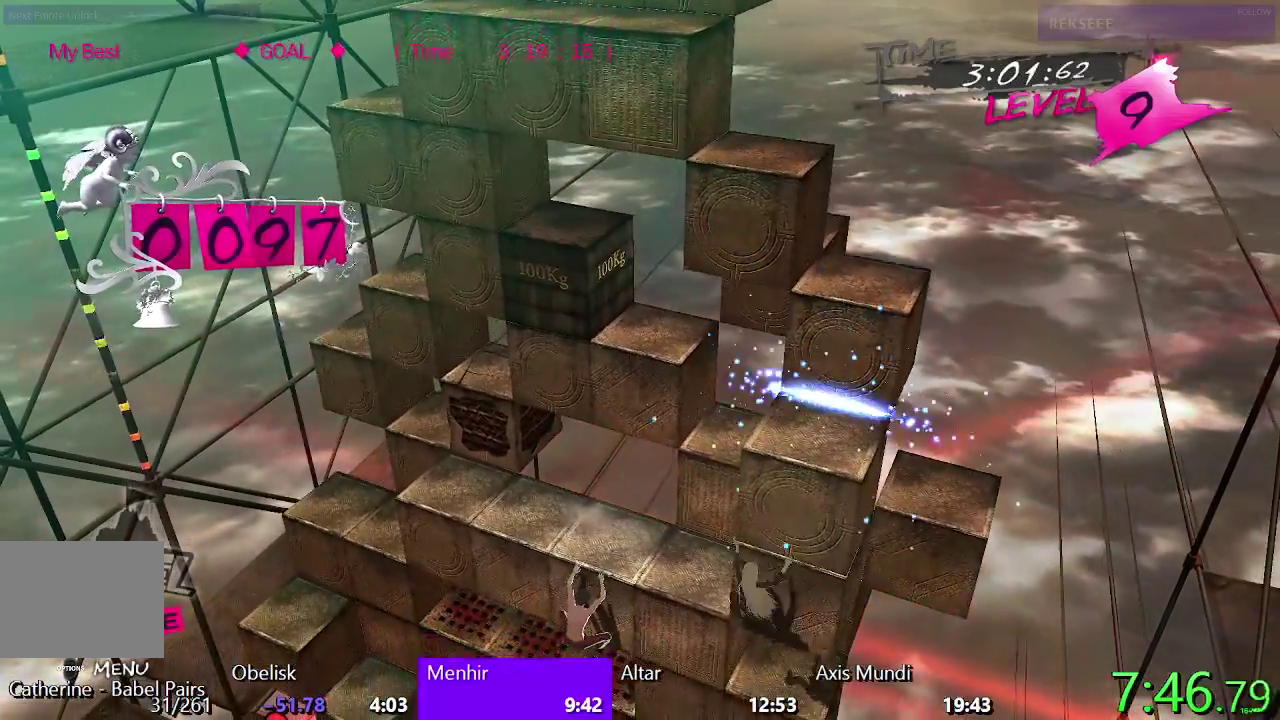
{"buttons": ["CIRCLE"], "left_stick": "center", "right_stick": "center", "events": [[317, "SQUARE", "up"], [433, "CIRCLE", "down"]]}
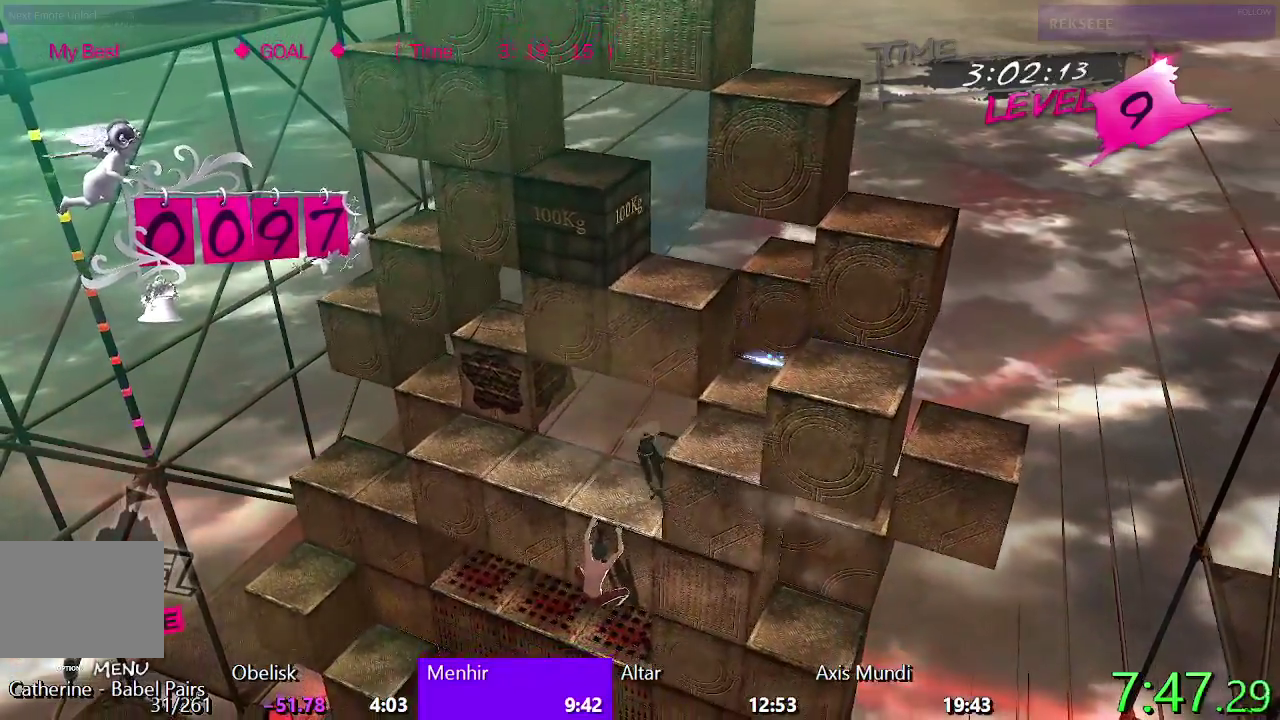
{"buttons": ["CIRCLE", "DPAD_RIGHT"], "left_stick": "center", "right_stick": "center", "events": [[83, "DPAD_UP", "down"], [317, "DPAD_UP", "up"], [400, "DPAD_RIGHT", "down"]]}
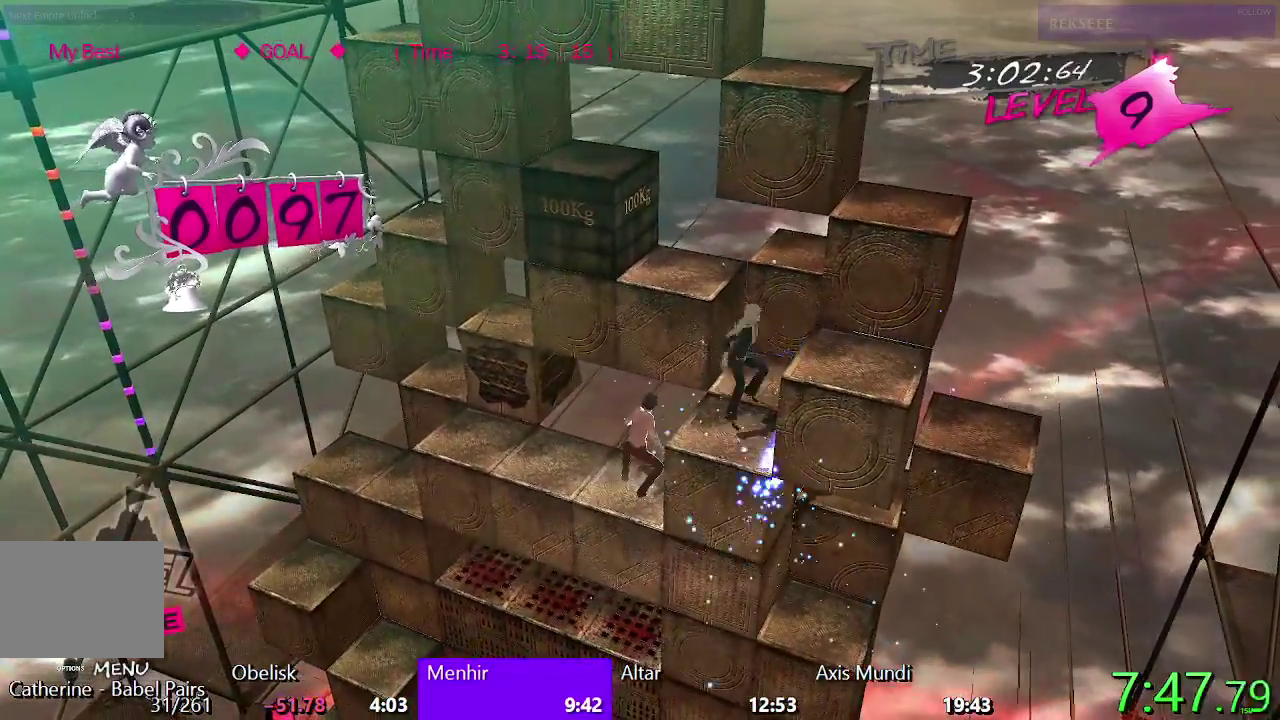
{"buttons": ["SQUARE", "DPAD_RIGHT"], "left_stick": "center", "right_stick": "center", "events": [[33, "CIRCLE", "up"], [133, "TRIANGLE", "down"], [400, "TRIANGLE", "up"], [500, "SQUARE", "down"]]}
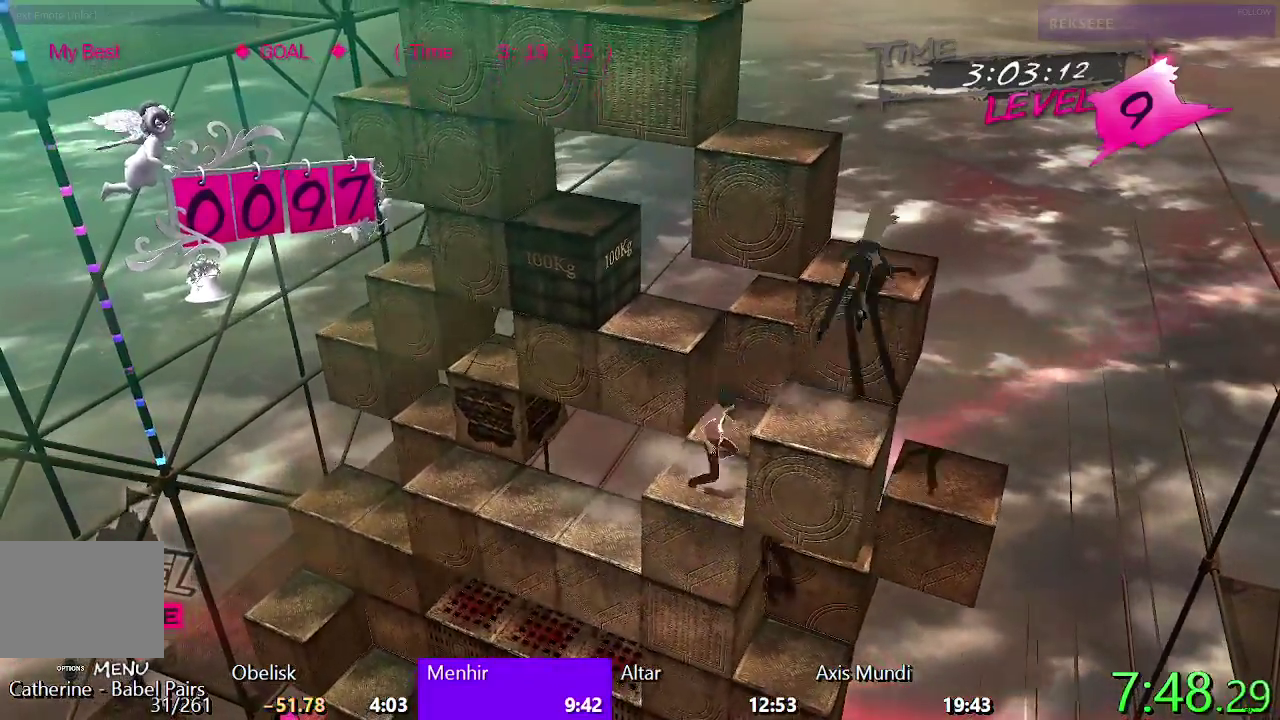
{"buttons": ["SQUARE"], "left_stick": "center", "right_stick": "center", "events": [[133, "DPAD_RIGHT", "up"], [233, "DPAD_UP", "down"], [433, "DPAD_UP", "up"]]}
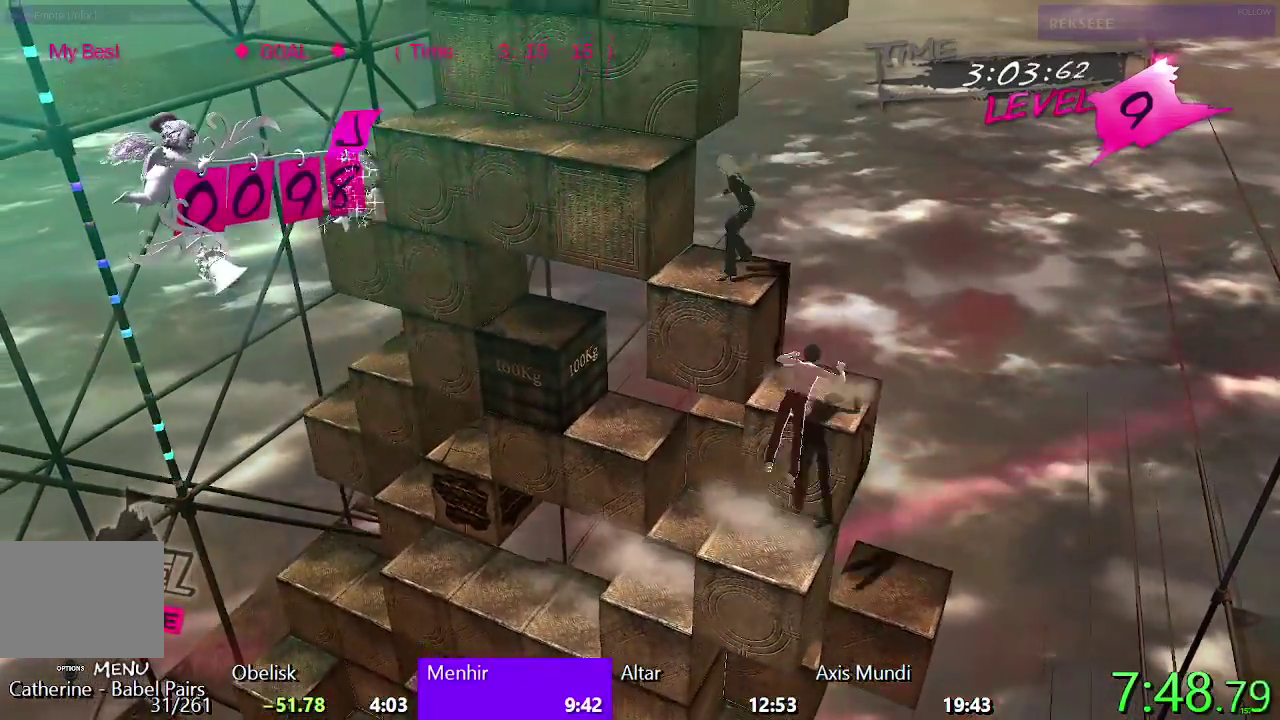
{"buttons": ["SQUARE", "DPAD_LEFT"], "left_stick": "center", "right_stick": "center", "events": [[50, "DPAD_LEFT", "down"]]}
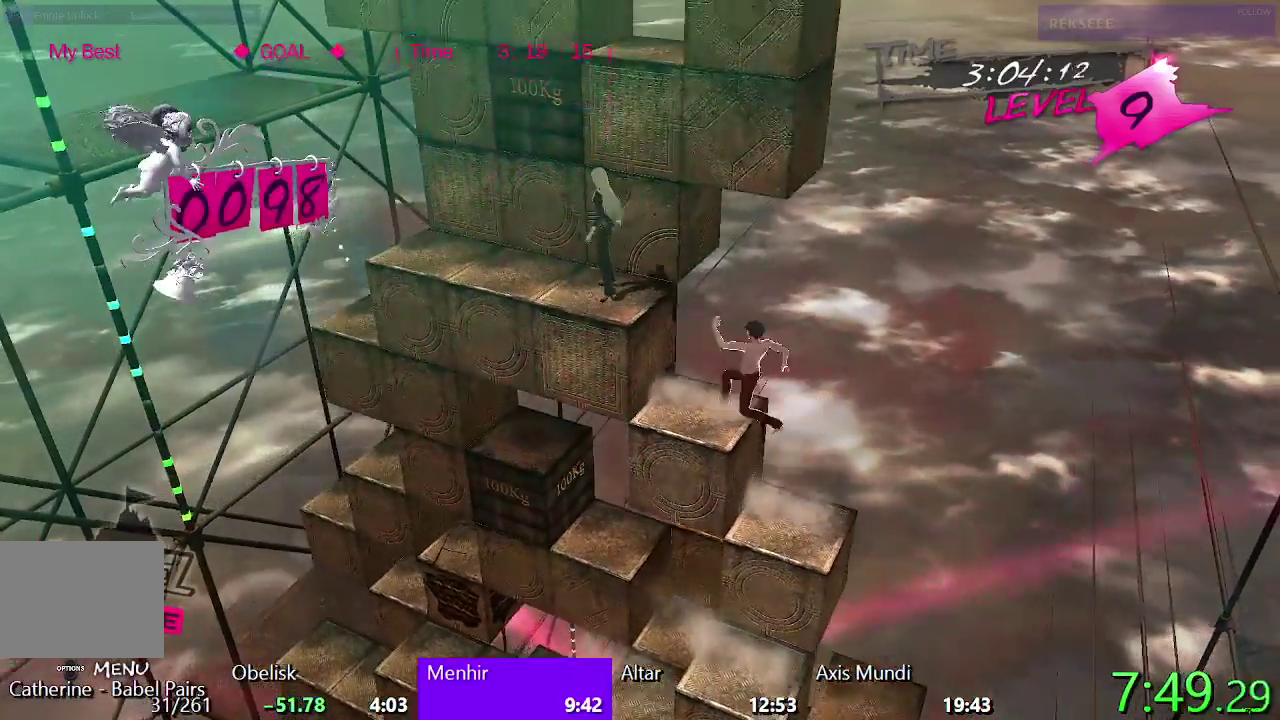
{"buttons": [], "left_stick": "center", "right_stick": "center", "events": [[200, "SQUARE", "up"], [350, "DPAD_LEFT", "up"]]}
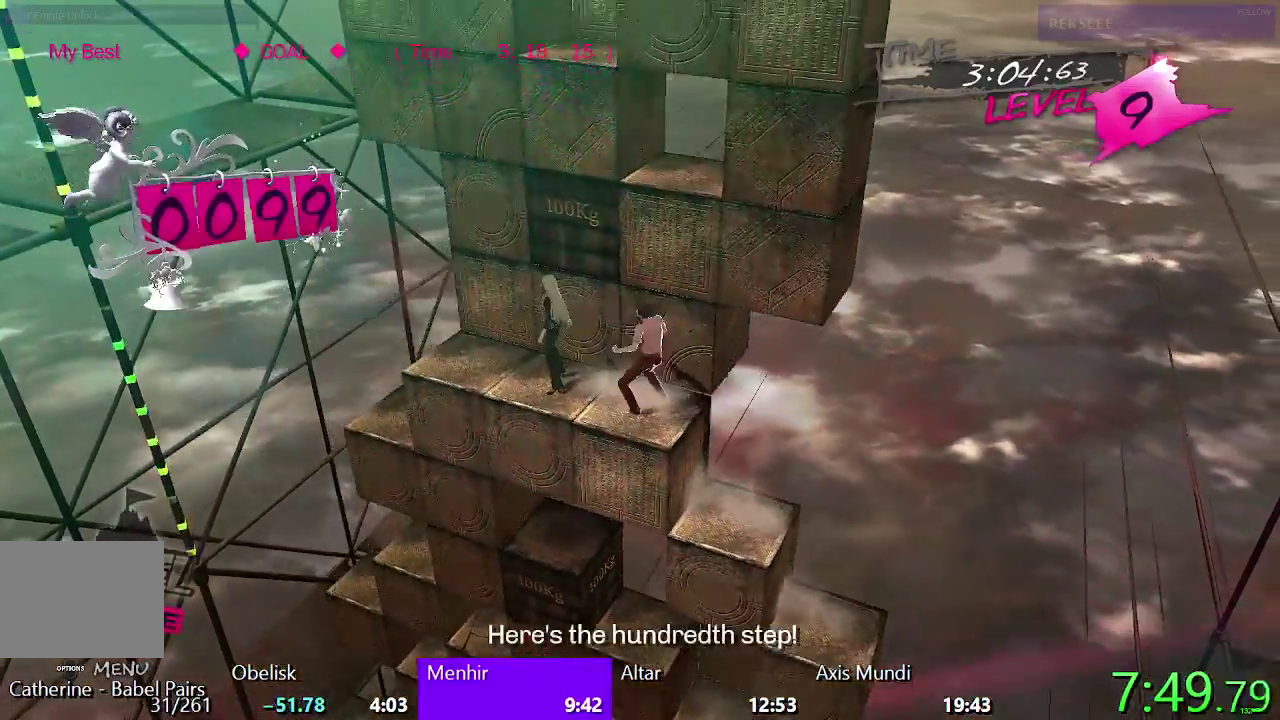
{"buttons": [], "left_stick": "center", "right_stick": "center", "events": []}
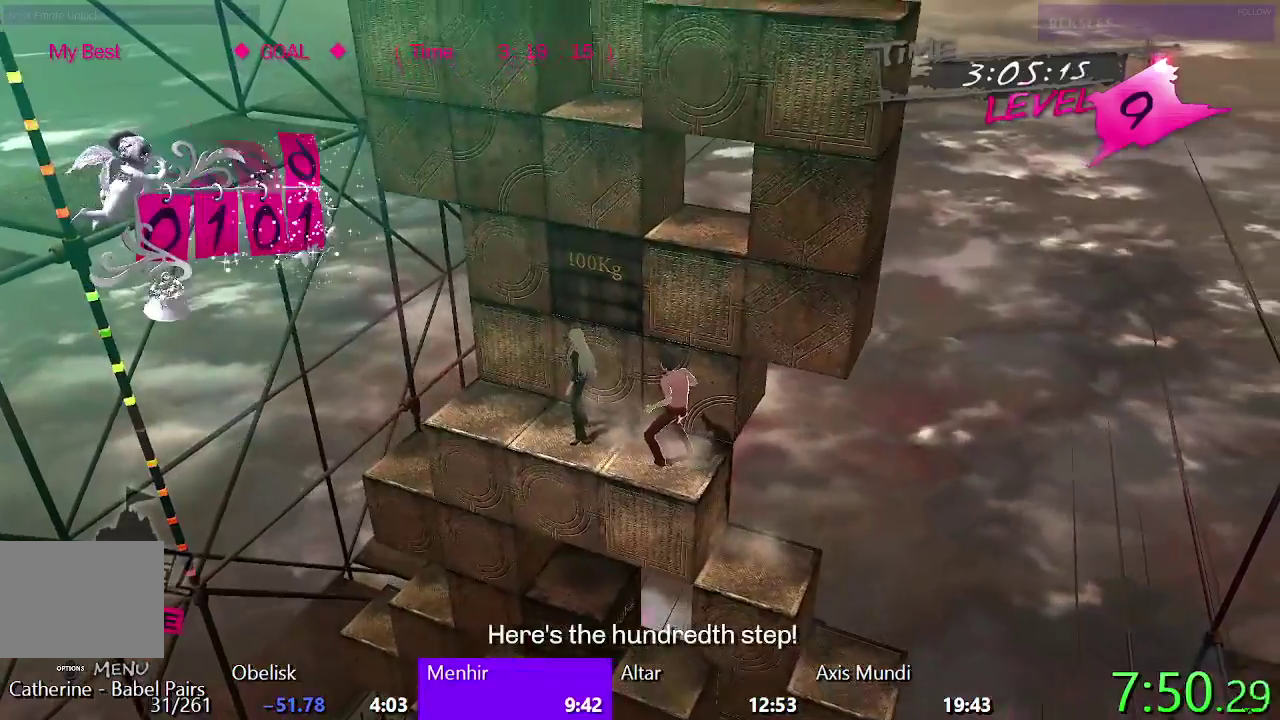
{"buttons": ["CROSS", "DPAD_DOWN"], "left_stick": "center", "right_stick": "center", "events": [[450, "CROSS", "down"], [450, "DPAD_DOWN", "down"]]}
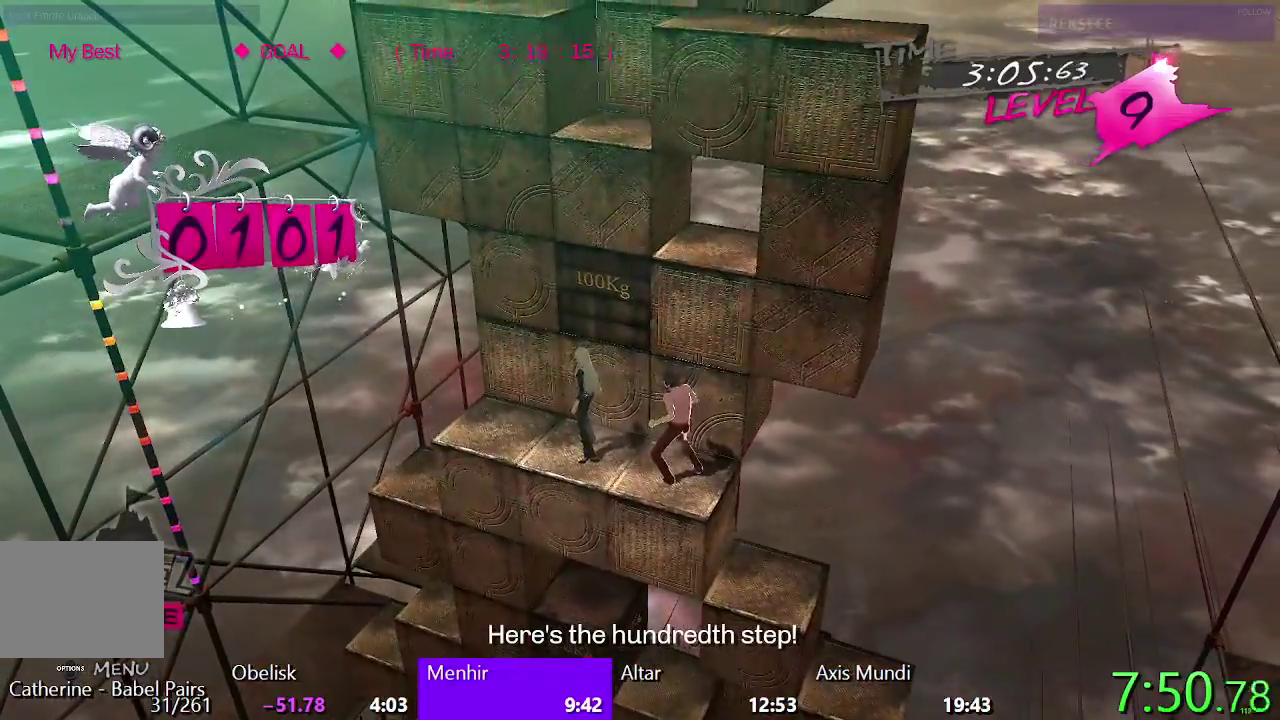
{"buttons": [], "left_stick": "center", "right_stick": "center", "events": [[250, "DPAD_DOWN", "up"], [300, "CROSS", "up"]]}
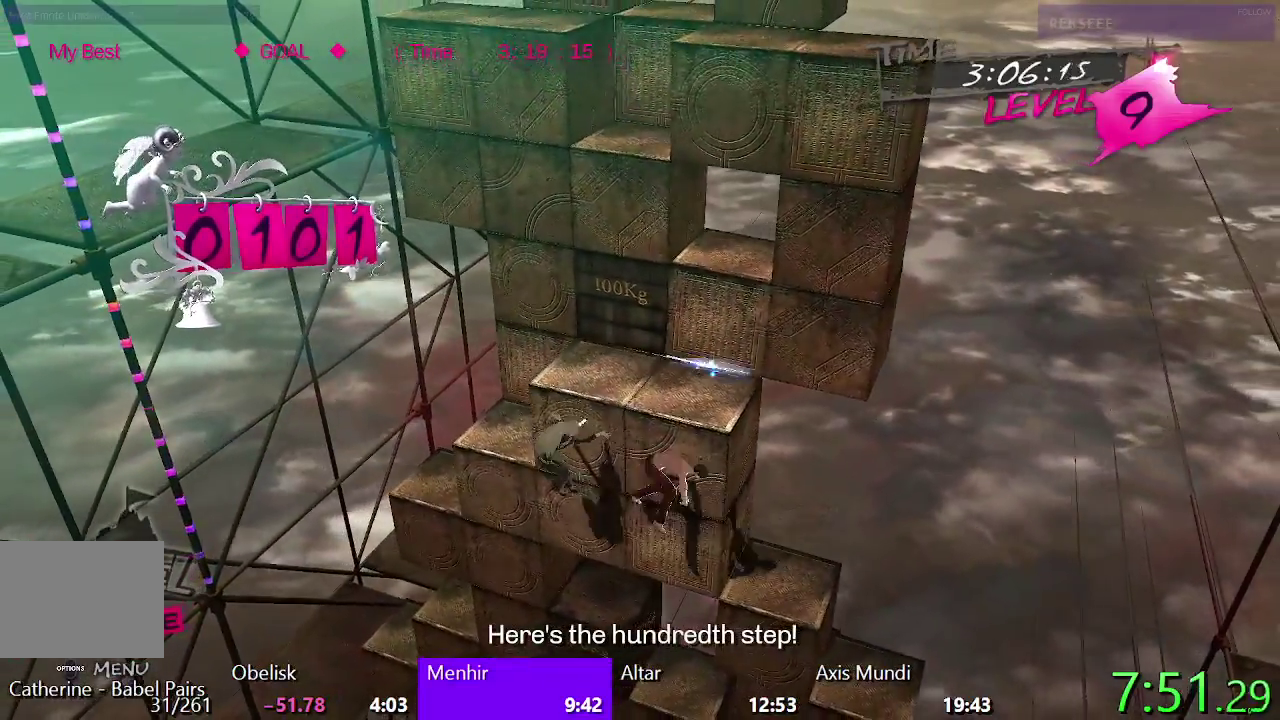
{"buttons": ["TRIANGLE", "DPAD_LEFT"], "left_stick": "center", "right_stick": "center", "events": [[167, "SQUARE", "down"], [300, "SQUARE", "up"], [367, "DPAD_LEFT", "down"], [400, "TRIANGLE", "down"]]}
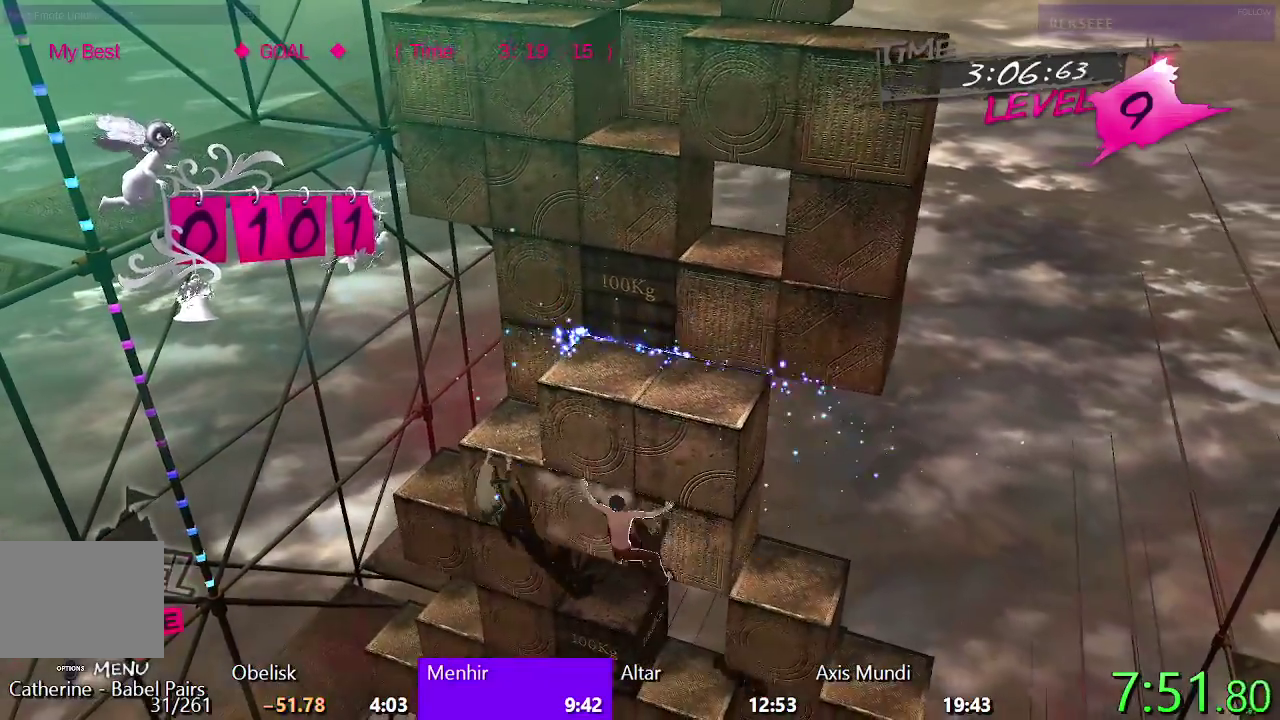
{"buttons": ["CIRCLE", "DPAD_UP"], "left_stick": "center", "right_stick": "center", "events": [[50, "TRIANGLE", "up"], [133, "CIRCLE", "down"], [283, "DPAD_LEFT", "up"], [367, "DPAD_UP", "down"]]}
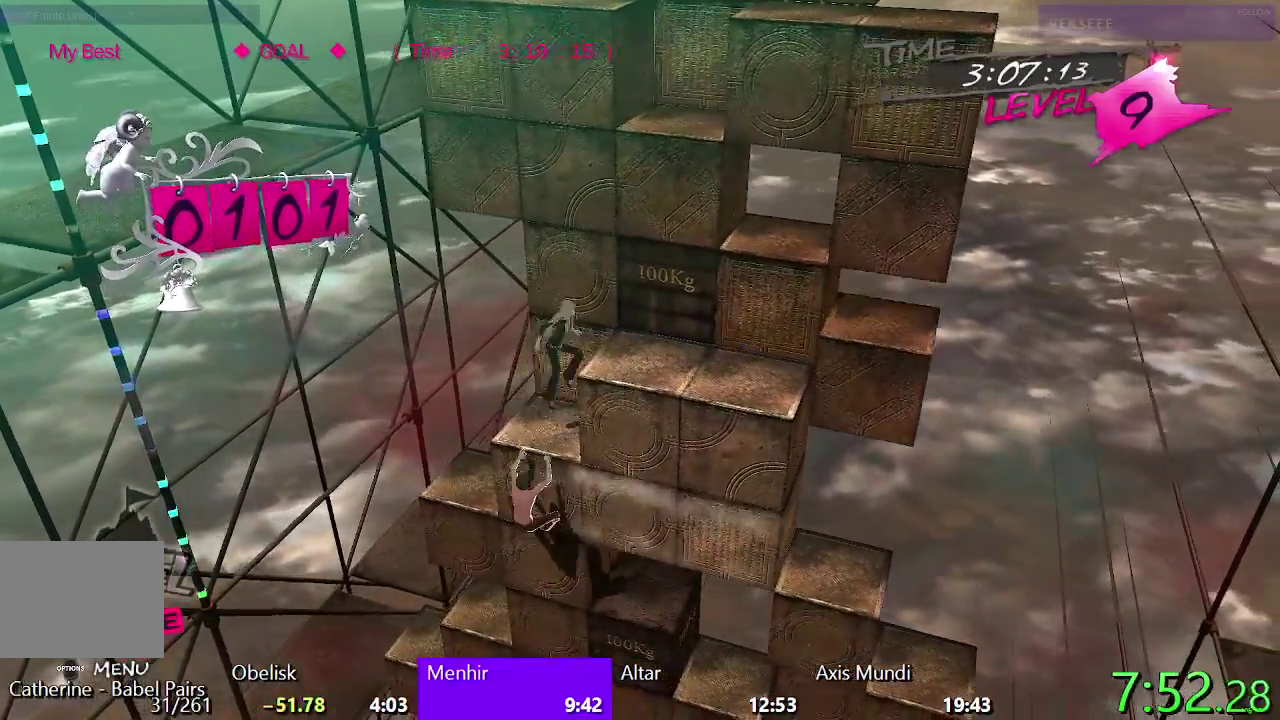
{"buttons": ["CIRCLE", "DPAD_RIGHT"], "left_stick": "center", "right_stick": "center", "events": [[150, "DPAD_UP", "up"], [267, "DPAD_RIGHT", "down"]]}
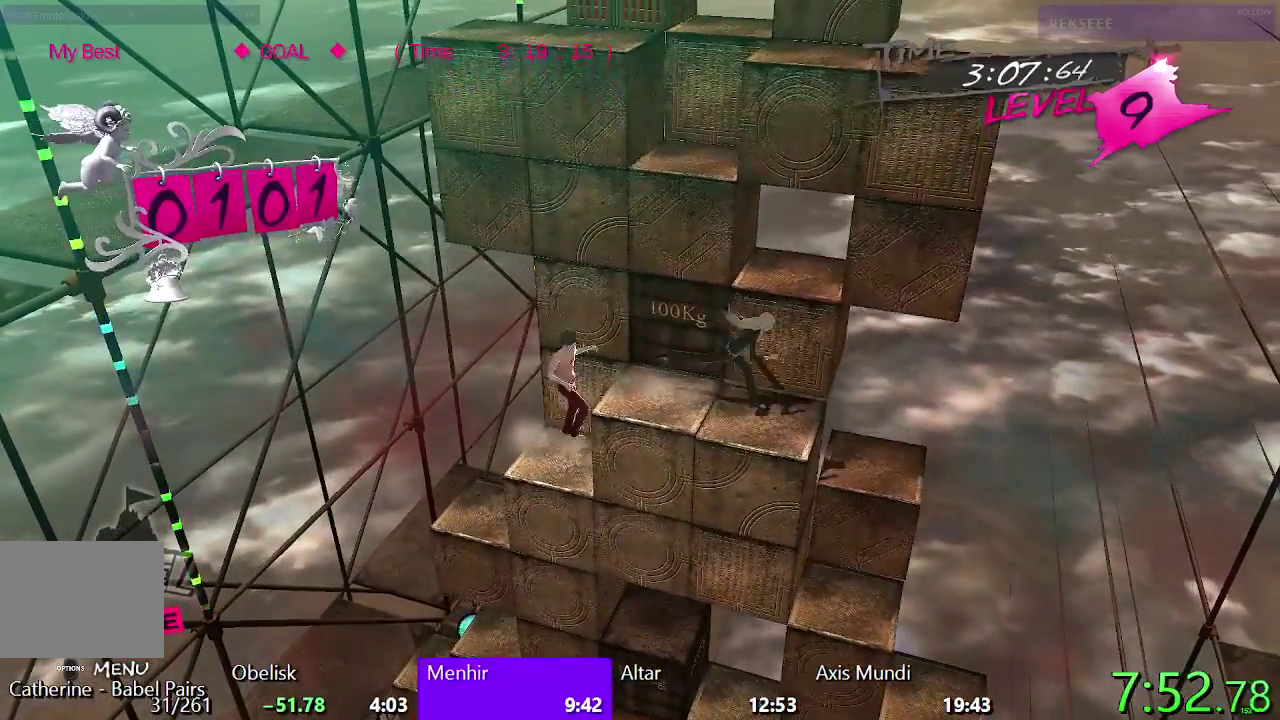
{"buttons": ["SQUARE"], "left_stick": "center", "right_stick": "center", "events": [[50, "CIRCLE", "up"], [67, "DPAD_RIGHT", "up"], [150, "DPAD_DOWN", "down"], [417, "DPAD_DOWN", "up"], [433, "SQUARE", "down"]]}